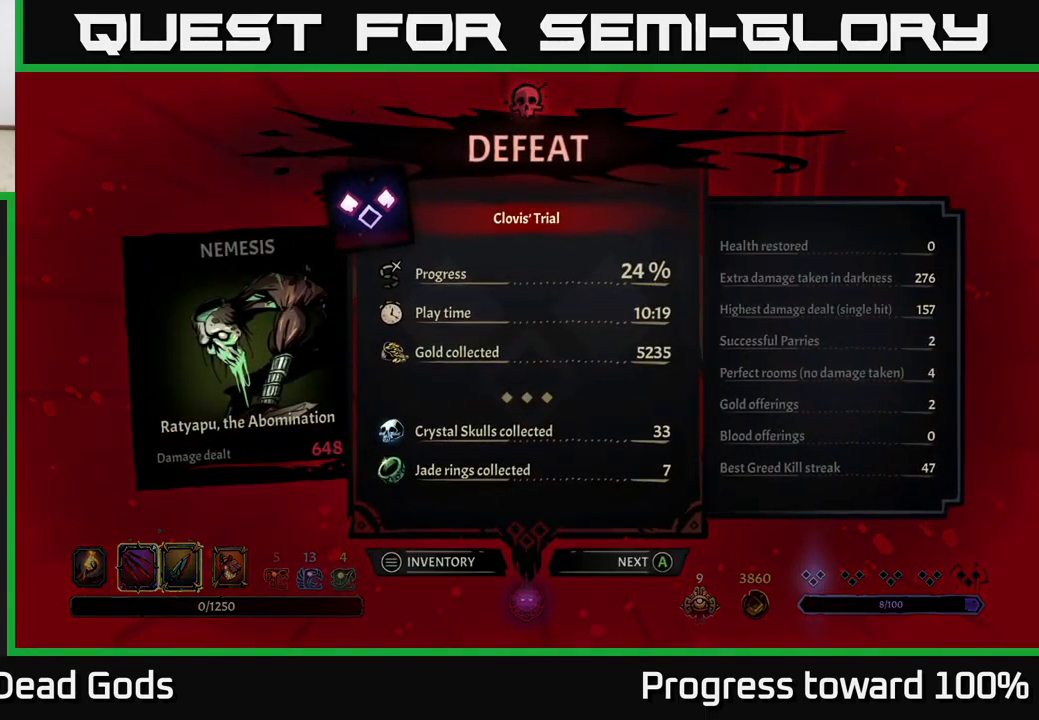
Gameplay with a controller (Xbox layout); each line is a JSON object with the inputs held at the frame after it. "events" lists button and stick changes between this image and that frame as [ms after this image, input, new state], when the widget could be followed in between.
{"buttons": ["A"], "left_stick": "center", "right_stick": "center", "events": [[500, "A", "down"]]}
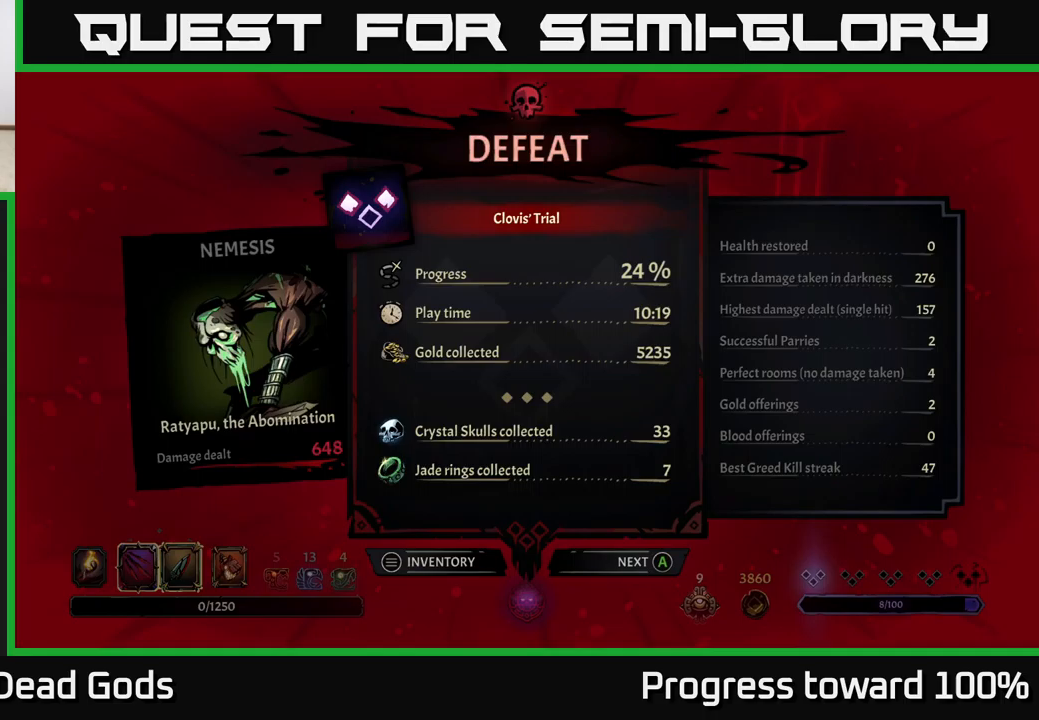
{"buttons": [], "left_stick": "center", "right_stick": "center", "events": [[100, "A", "up"]]}
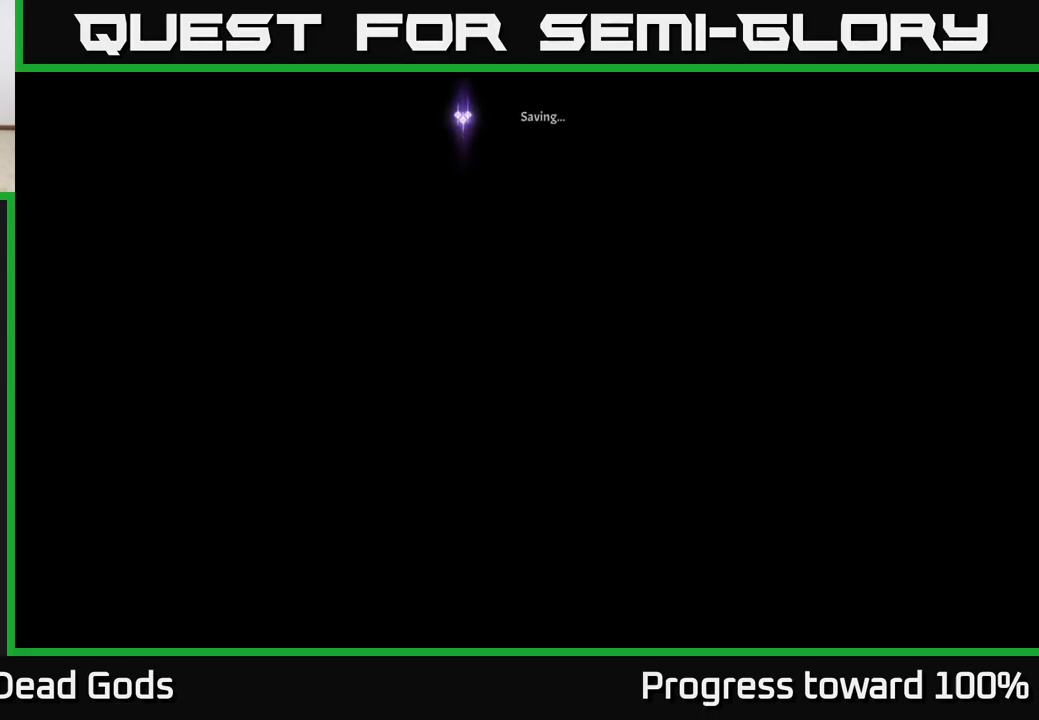
{"buttons": [], "left_stick": "center", "right_stick": "center", "events": []}
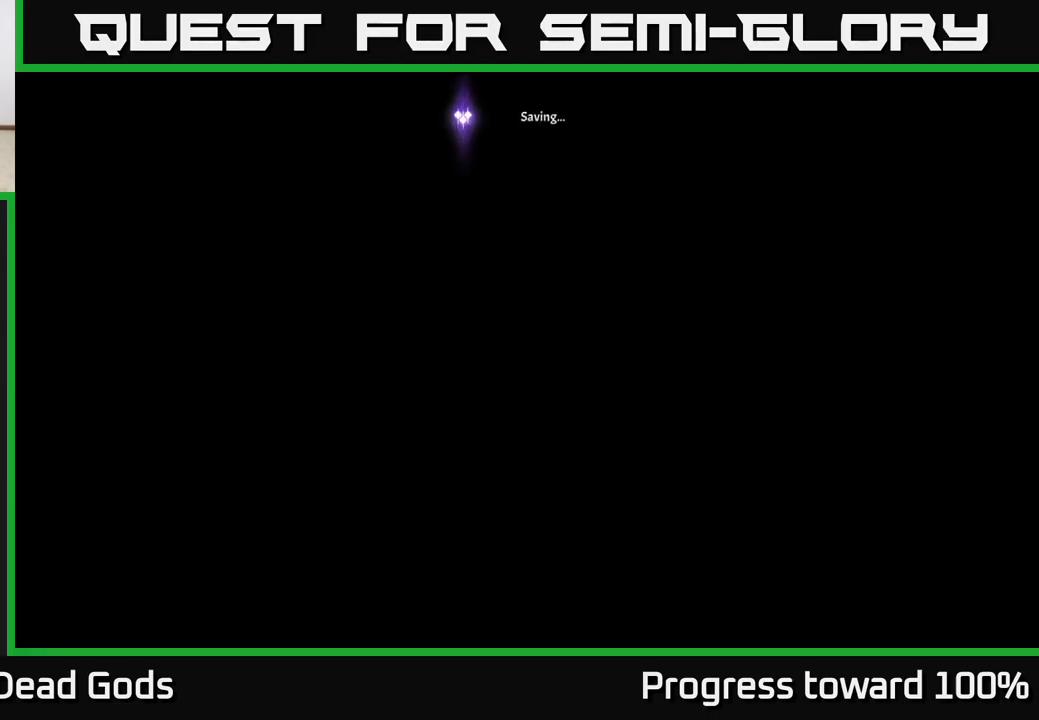
{"buttons": [], "left_stick": "center", "right_stick": "center", "events": [[266, "left_stick", "right"], [316, "left_stick", "center"]]}